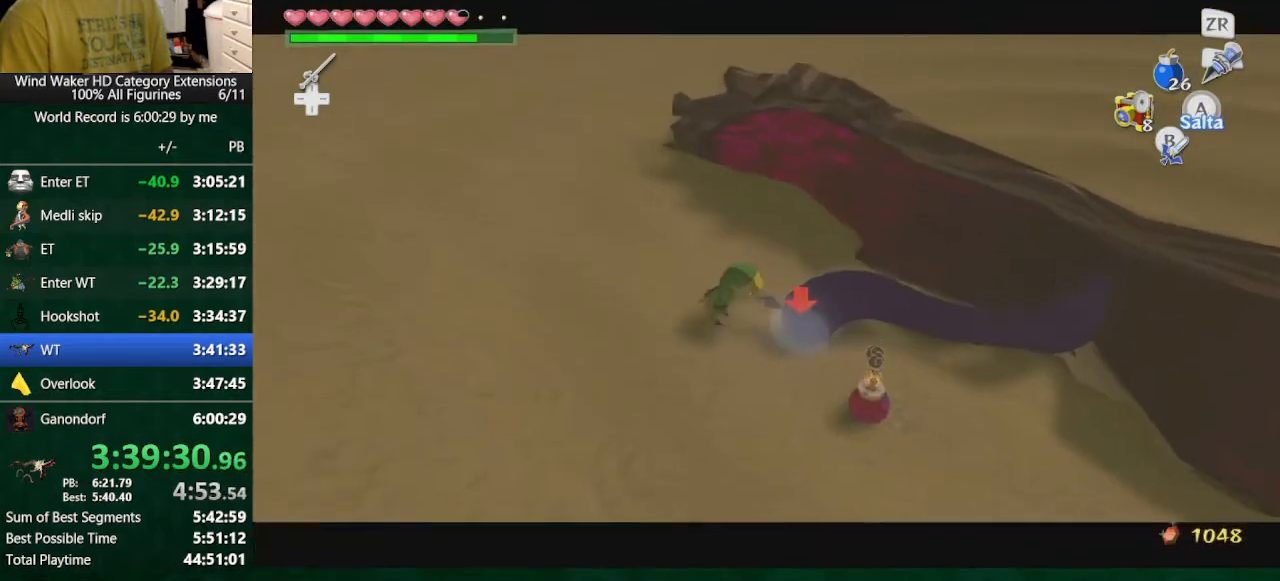
Gameplay with a controller (Nintendo layout); each line is a JSON object with the inputs held at the frame after it. "button_events" lists button changes between this image and that frame as [ms after this image, input, new state], when the widget could be followed in between (sticks are given only as held states). Not read: L2 L3 R2 R3 TOUCHPAD.
{"buttons": [], "left_stick": "left", "right_stick": "center", "button_events": [[33, "R1", "up"], [367, "B", "down"], [467, "B", "up"]]}
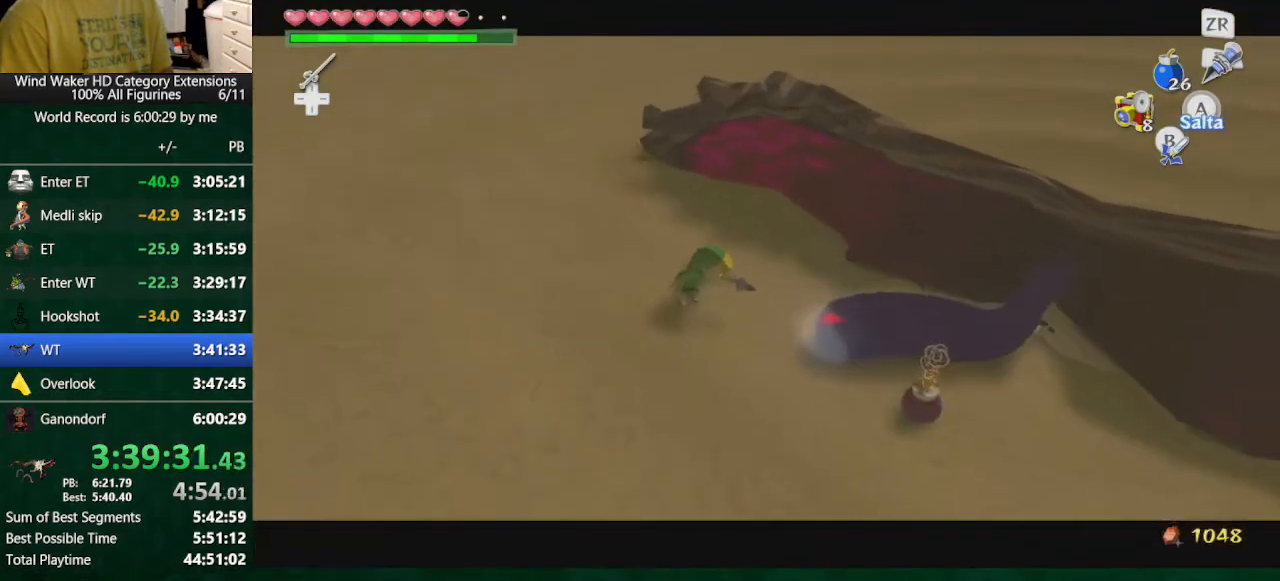
{"buttons": [], "left_stick": "down", "right_stick": "center", "button_events": []}
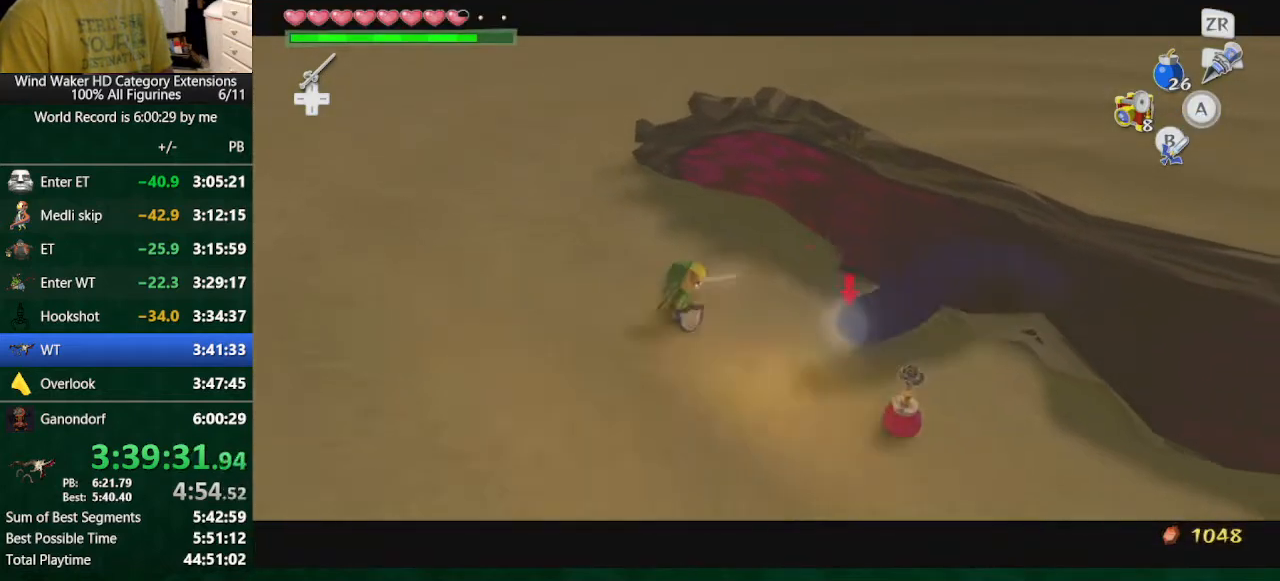
{"buttons": [], "left_stick": "left", "right_stick": "down-right", "button_events": [[33, "B", "down"], [167, "B", "up"]]}
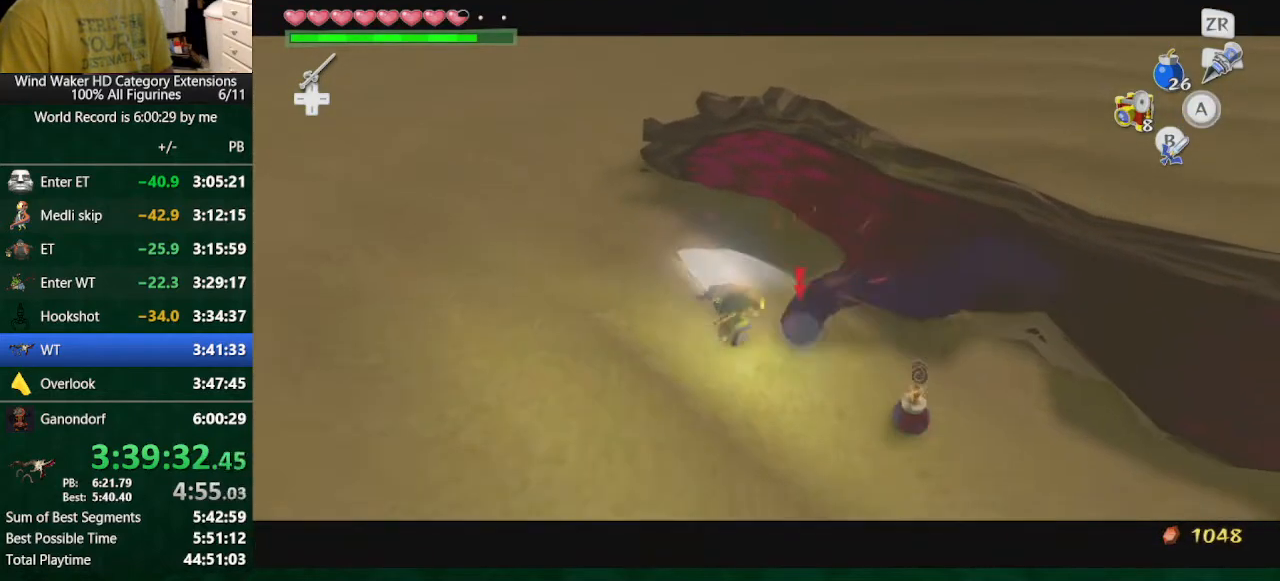
{"buttons": ["R1"], "left_stick": "center", "right_stick": "center", "button_events": [[167, "R1", "down"]]}
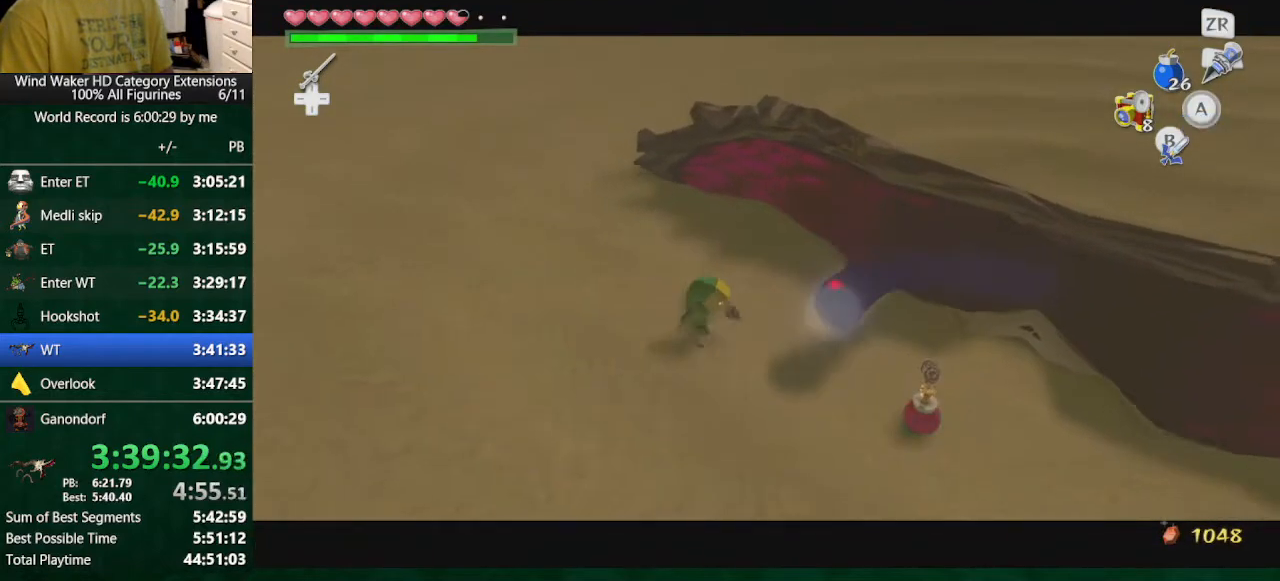
{"buttons": ["R1"], "left_stick": "center", "right_stick": "center", "button_events": [[300, "R1", "up"], [367, "R1", "down"]]}
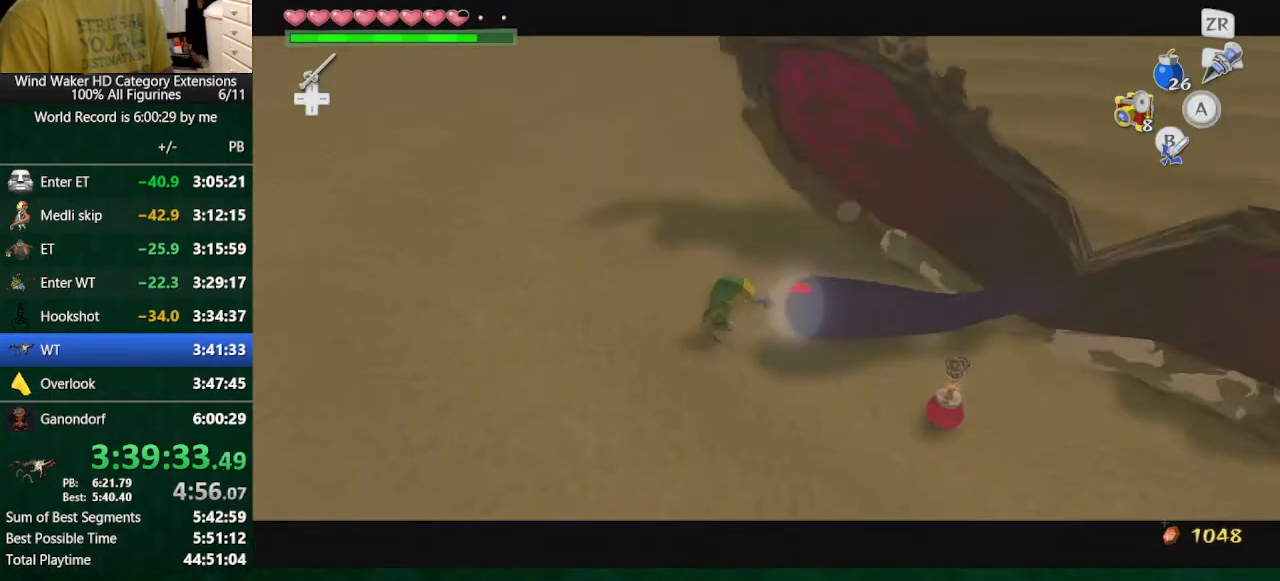
{"buttons": ["R1"], "left_stick": "center", "right_stick": "center", "button_events": []}
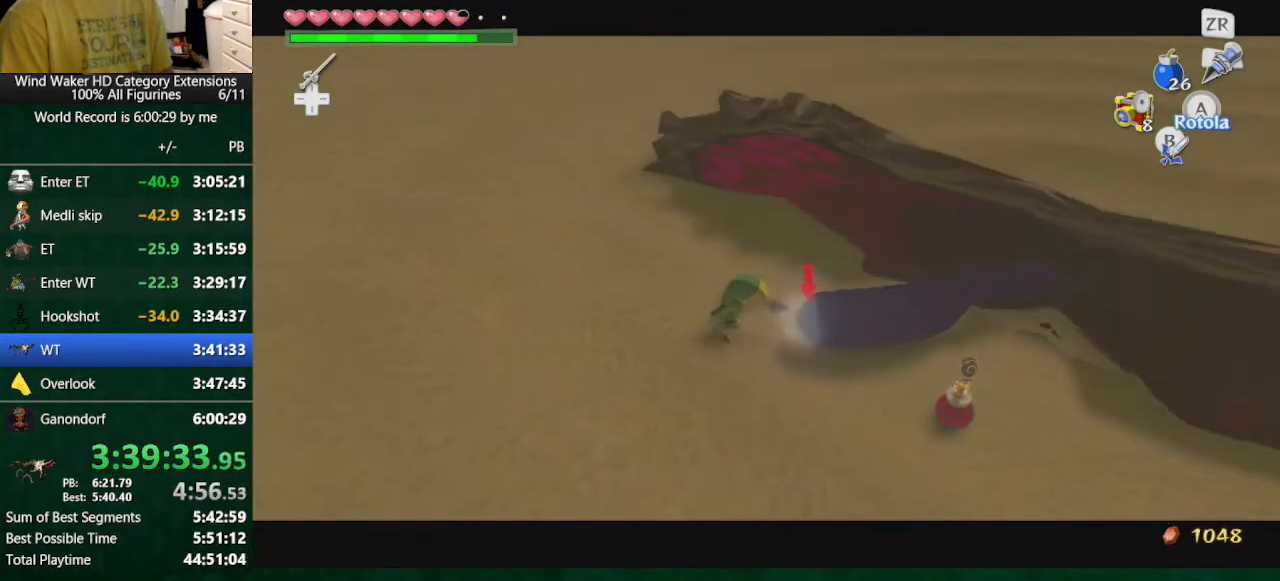
{"buttons": ["R1"], "left_stick": "center", "right_stick": "center", "button_events": []}
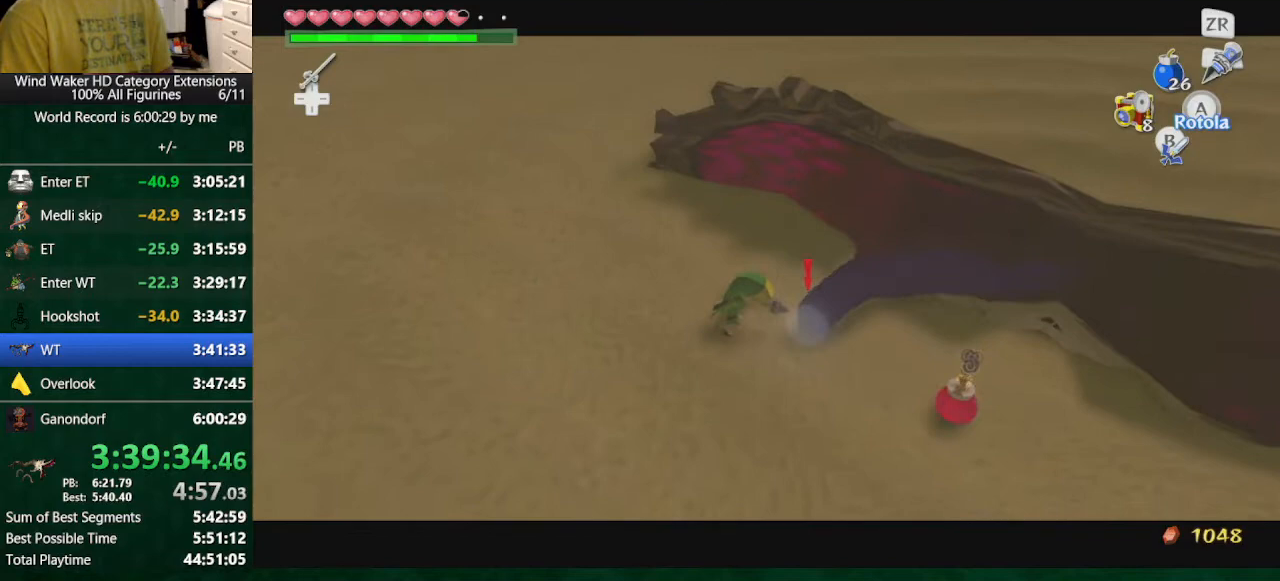
{"buttons": ["R1"], "left_stick": "center", "right_stick": "center", "button_events": [[33, "R1", "up"], [133, "R1", "down"]]}
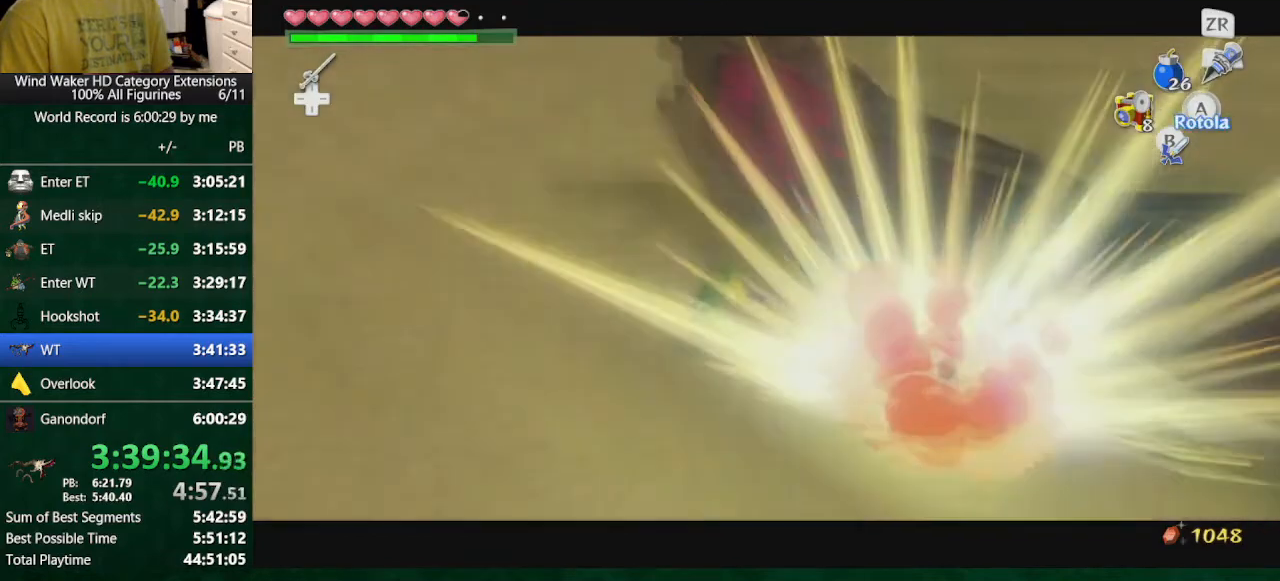
{"buttons": ["R1"], "left_stick": "center", "right_stick": "center", "button_events": [[33, "R1", "up"], [133, "R1", "down"]]}
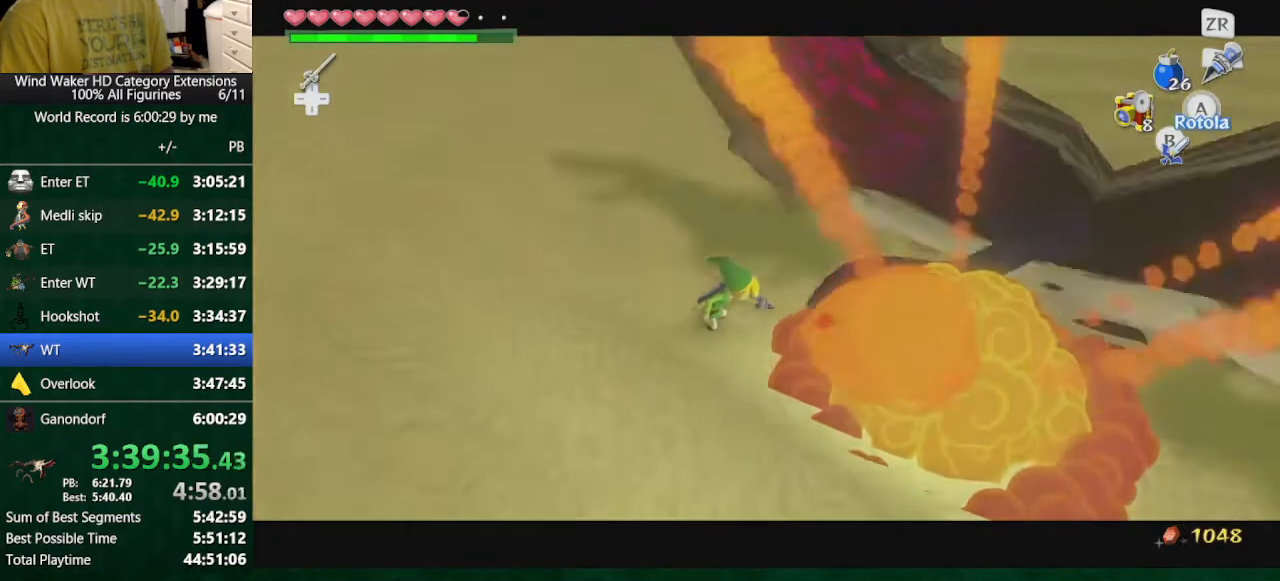
{"buttons": ["R1"], "left_stick": "center", "right_stick": "center", "button_events": [[267, "R1", "up"], [333, "R1", "down"]]}
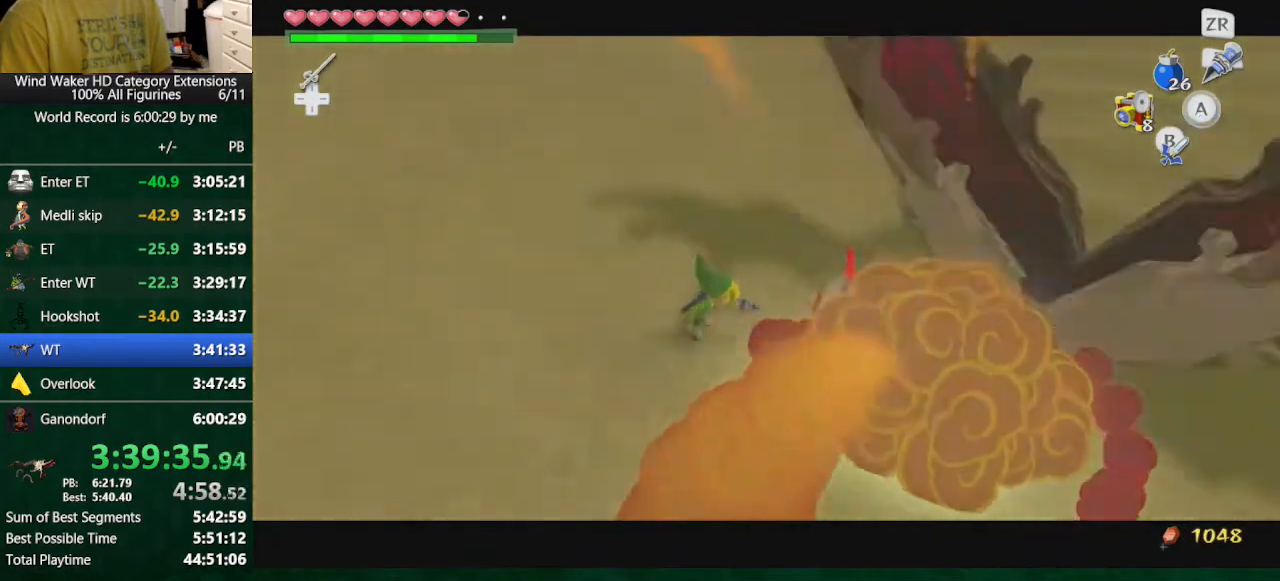
{"buttons": ["R1"], "left_stick": "center", "right_stick": "center", "button_events": [[33, "R1", "up"], [133, "R1", "down"]]}
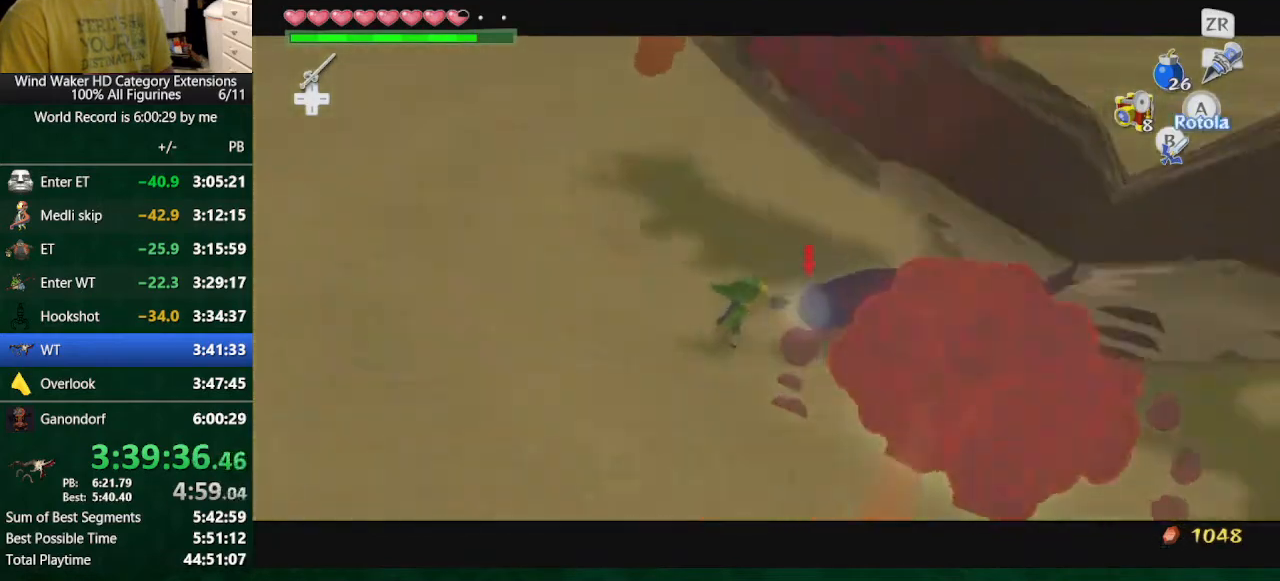
{"buttons": ["R1"], "left_stick": "center", "right_stick": "center", "button_events": [[367, "R1", "up"], [467, "R1", "down"]]}
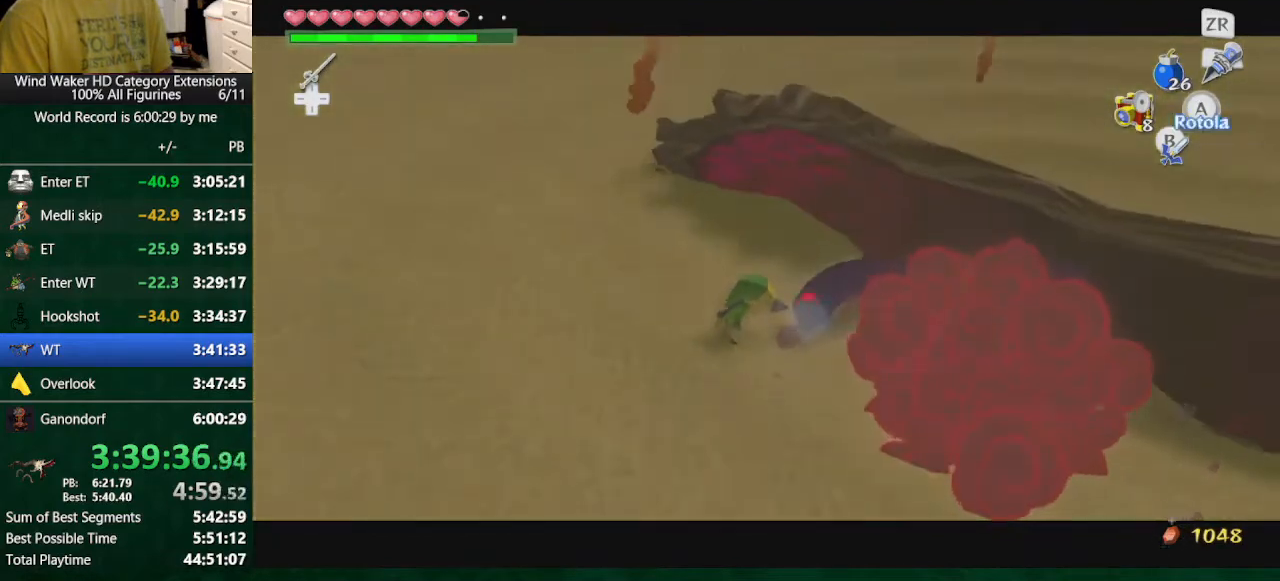
{"buttons": ["R1"], "left_stick": "down-right", "right_stick": "down-right", "button_events": [[100, "R1", "up"], [200, "R1", "down"]]}
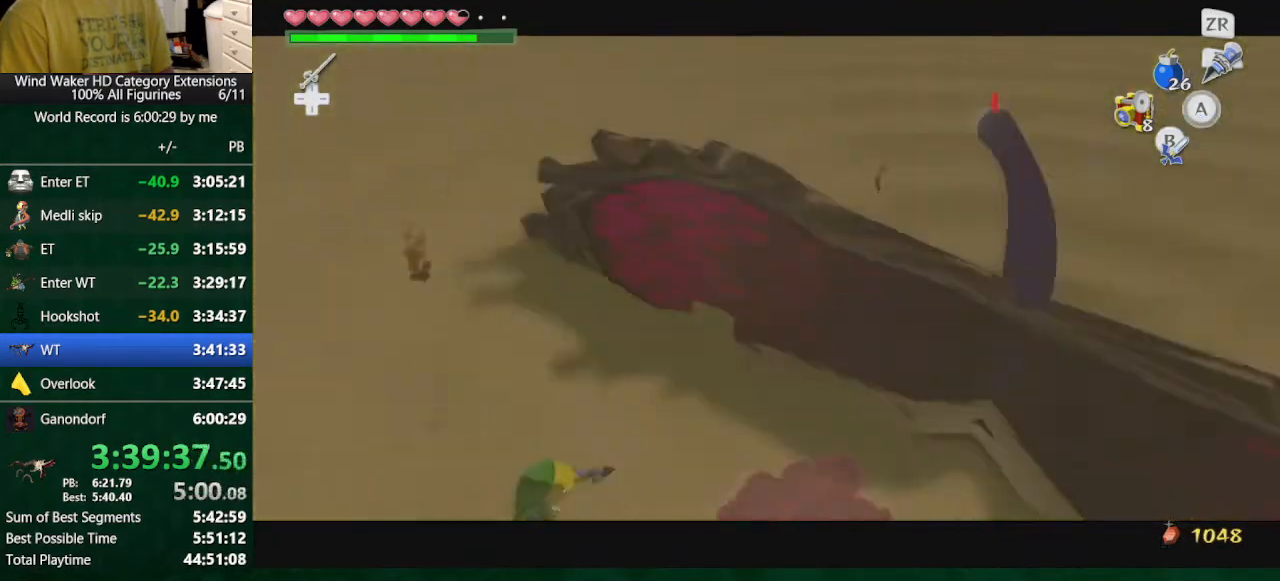
{"buttons": ["R1"], "left_stick": "center", "right_stick": "center", "button_events": []}
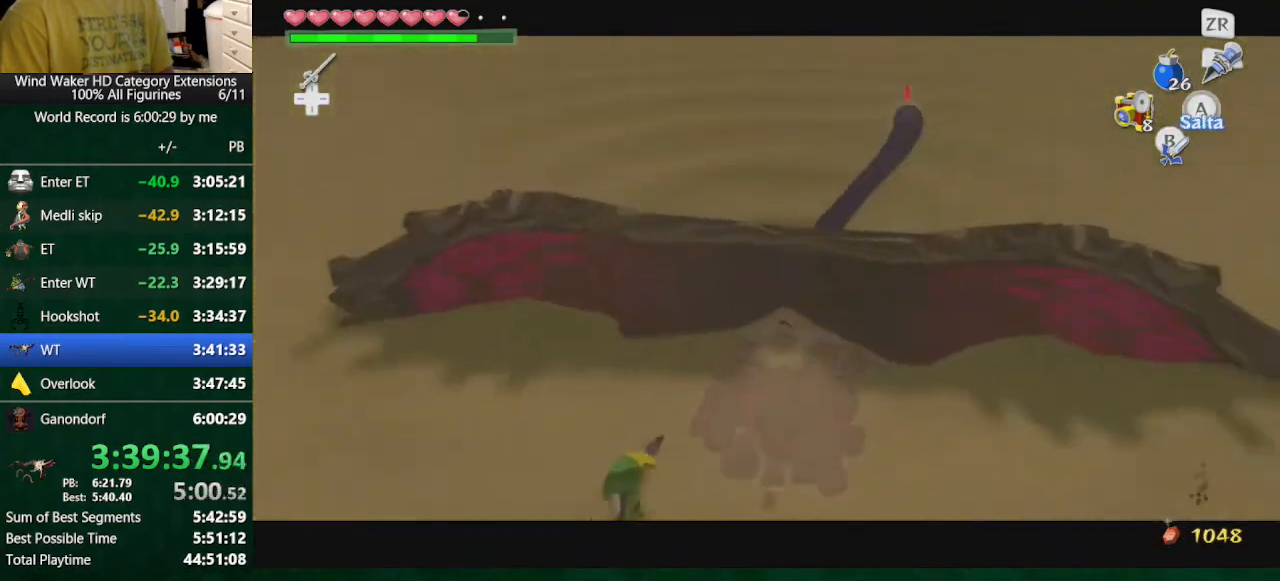
{"buttons": ["R1"], "left_stick": "down", "right_stick": "center", "button_events": []}
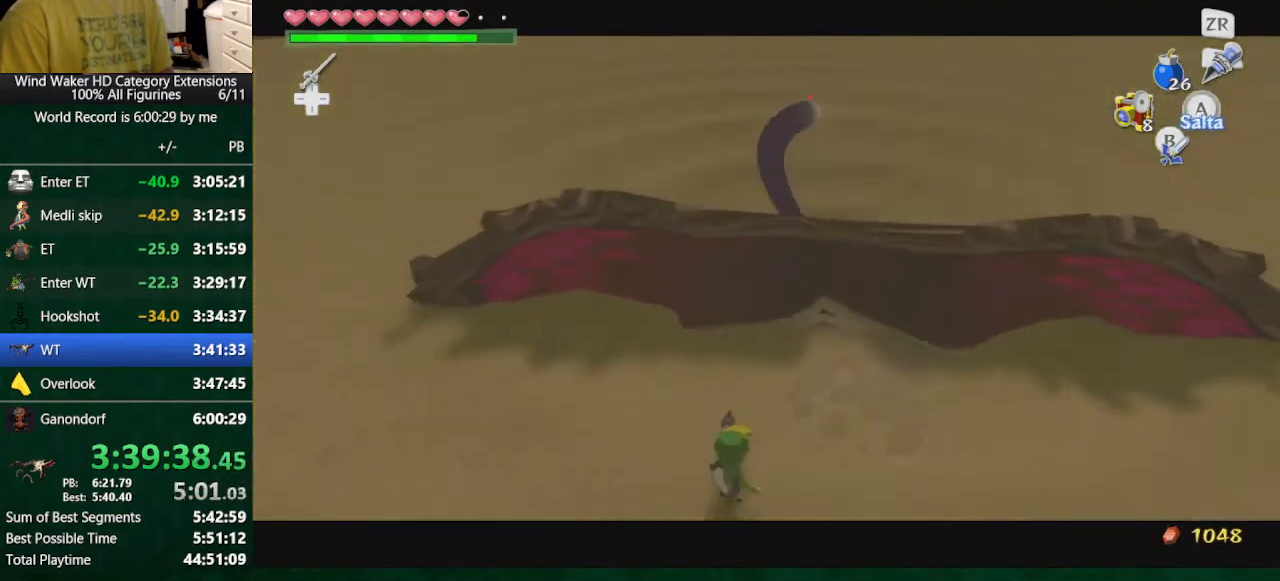
{"buttons": [], "left_stick": "center", "right_stick": "center", "button_events": [[167, "R1", "up"]]}
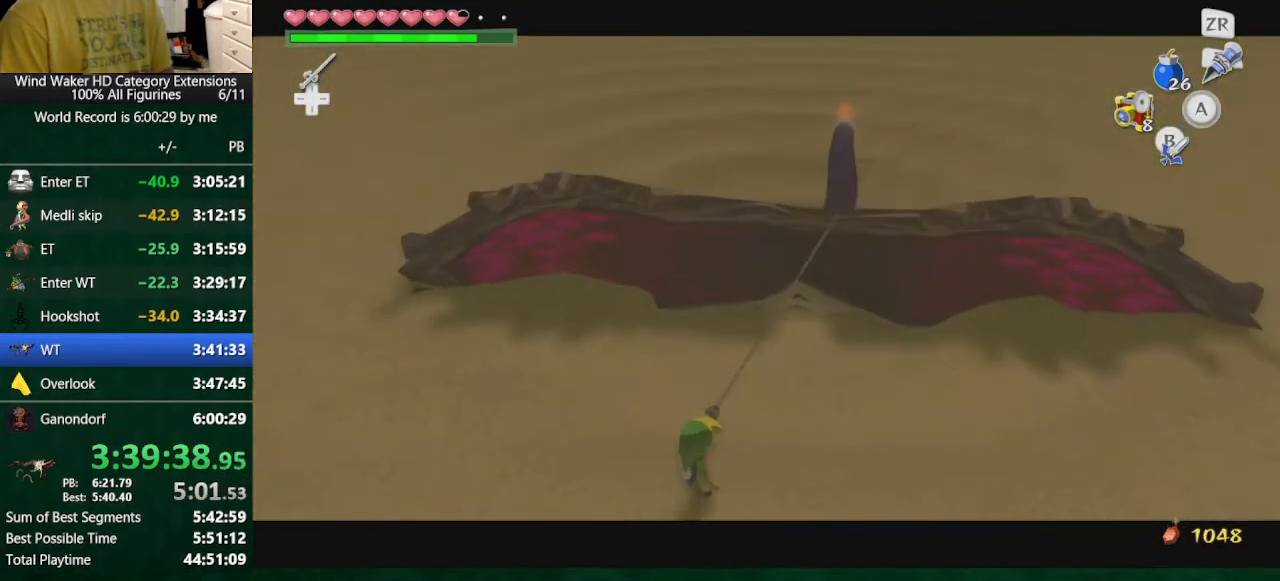
{"buttons": [], "left_stick": "center", "right_stick": "center", "button_events": []}
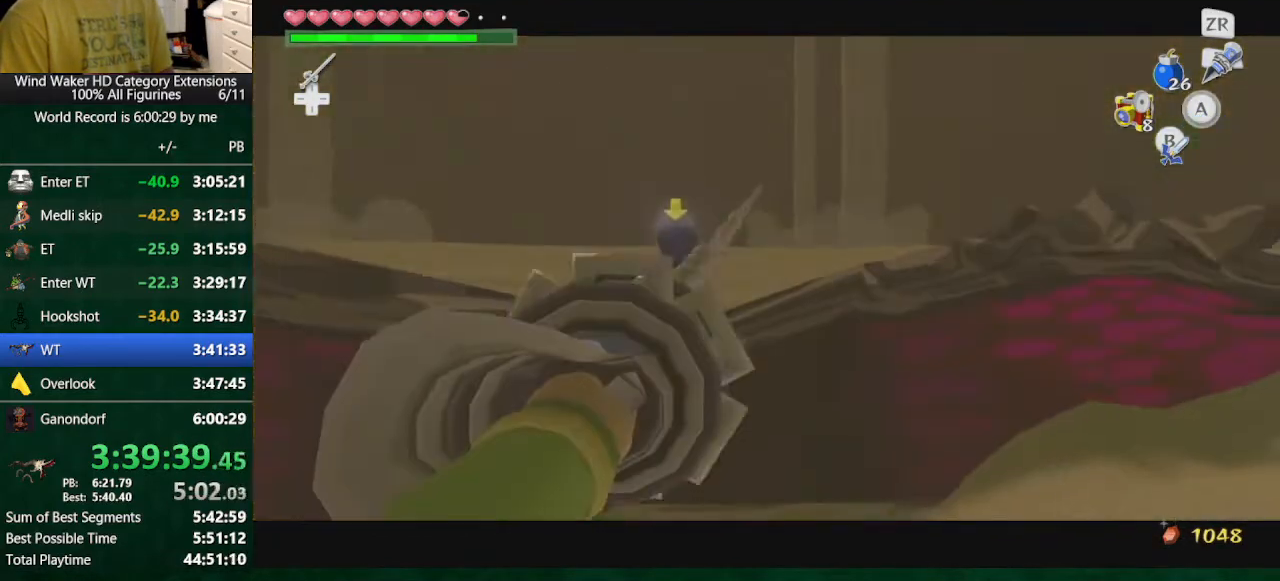
{"buttons": ["R1"], "left_stick": "center", "right_stick": "center", "button_events": [[467, "R1", "down"]]}
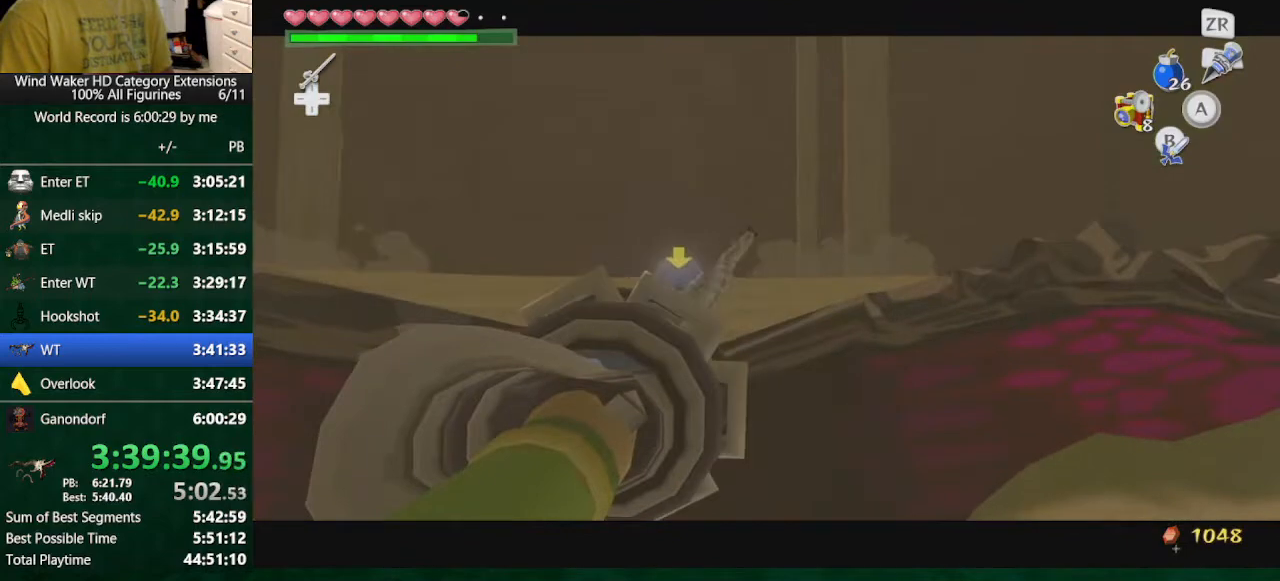
{"buttons": [], "left_stick": "center", "right_stick": "center", "button_events": [[300, "R1", "up"]]}
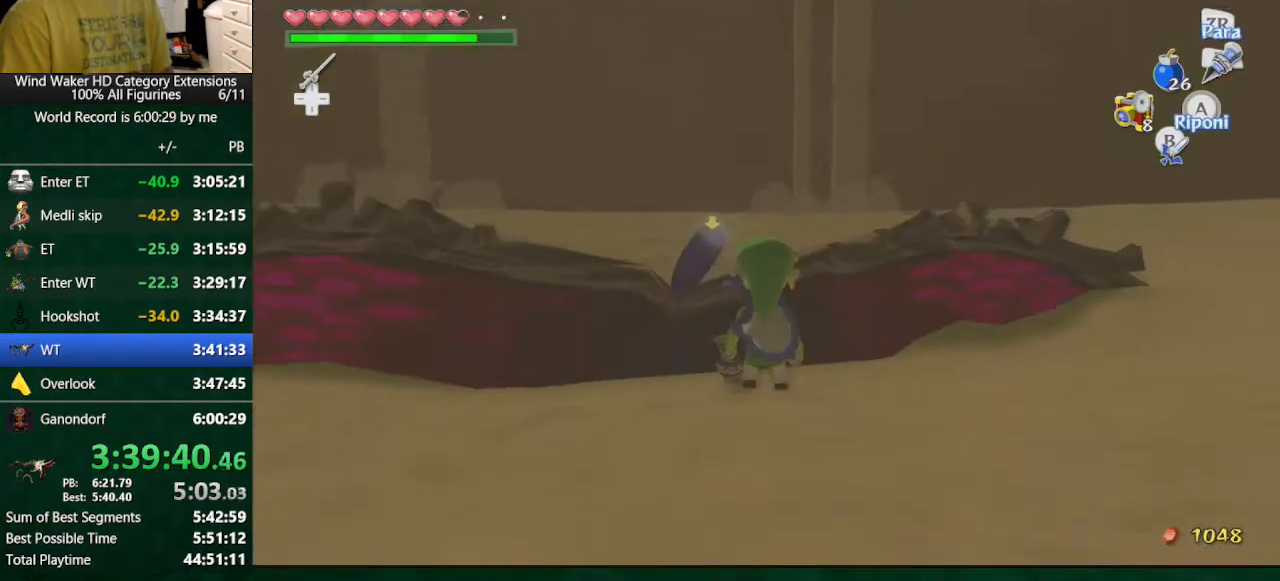
{"buttons": ["R1"], "left_stick": "center", "right_stick": "down", "button_events": [[33, "R1", "down"]]}
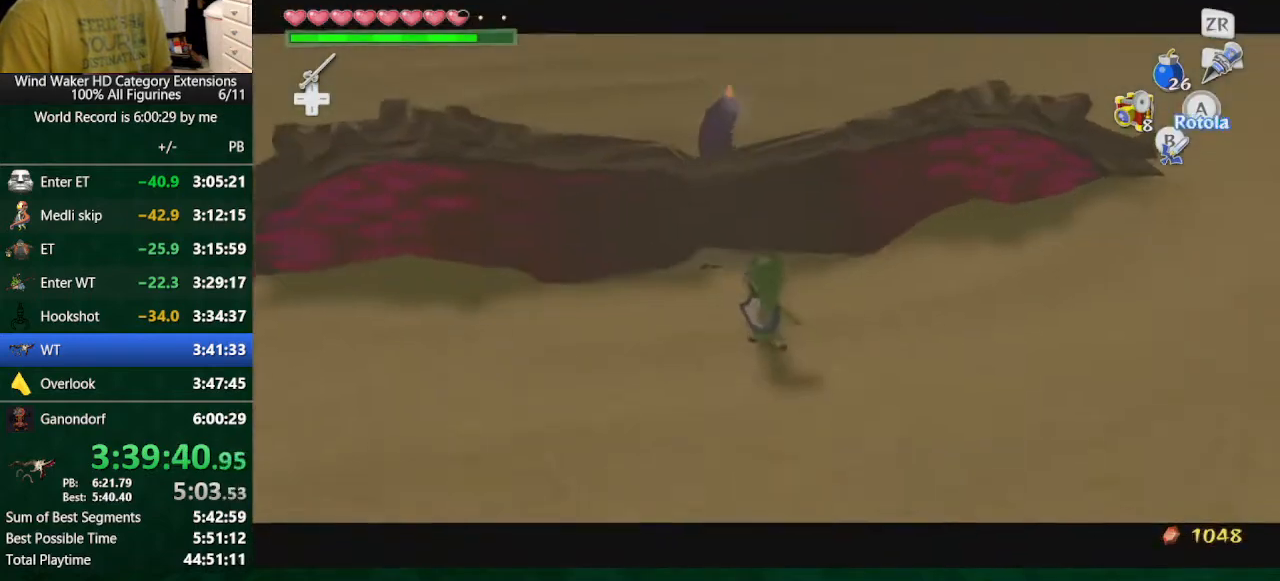
{"buttons": [], "left_stick": "center", "right_stick": "center", "button_events": [[200, "R1", "up"]]}
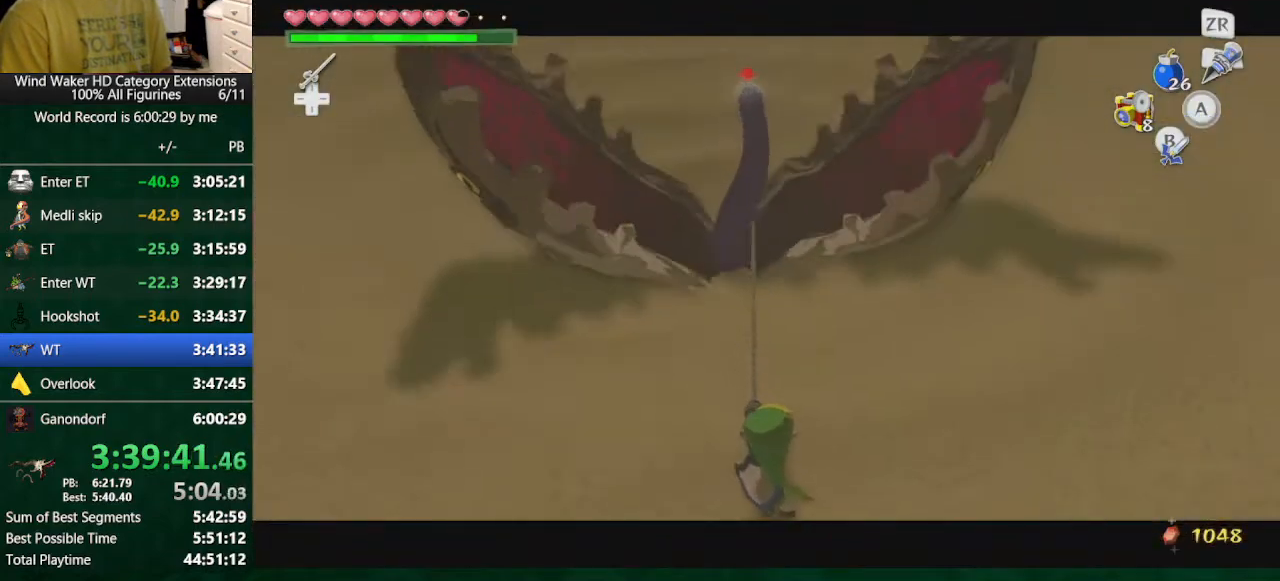
{"buttons": [], "left_stick": "center", "right_stick": "center", "button_events": []}
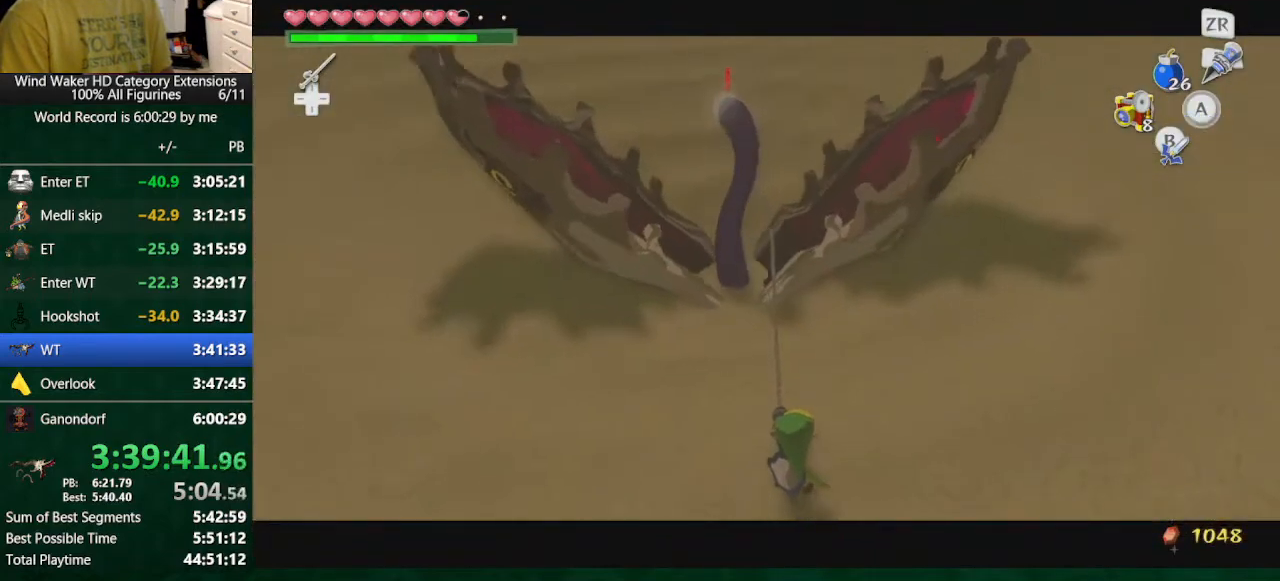
{"buttons": [], "left_stick": "center", "right_stick": "center", "button_events": [[133, "R1", "down"], [267, "R1", "up"]]}
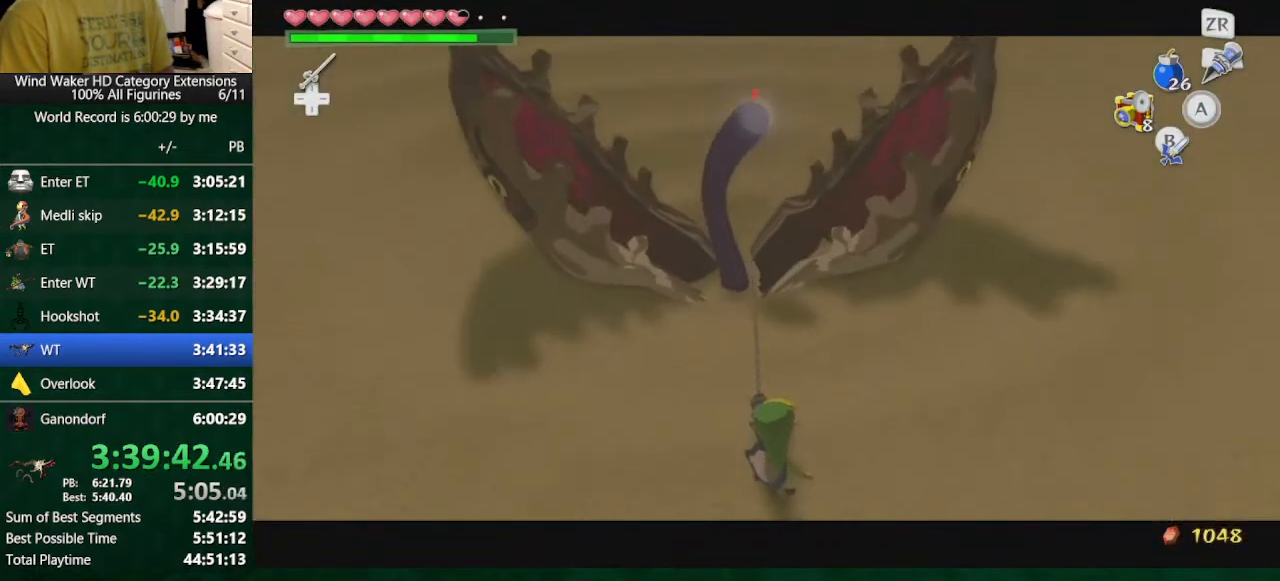
{"buttons": [], "left_stick": "center", "right_stick": "center", "button_events": []}
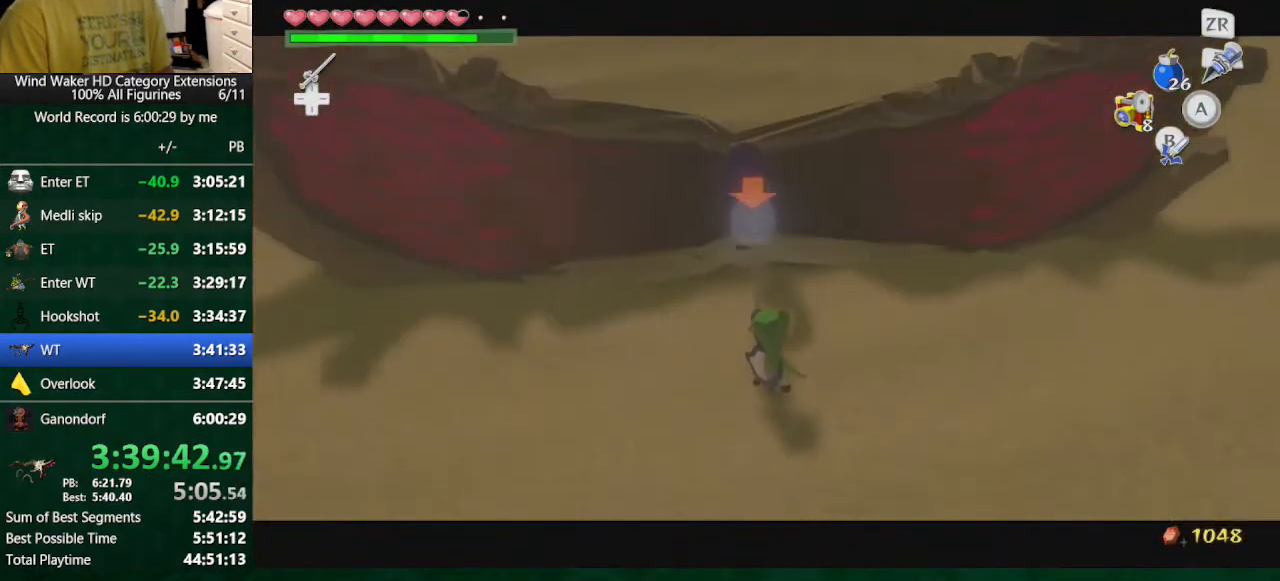
{"buttons": [], "left_stick": "right", "right_stick": "center", "button_events": [[167, "B", "down"], [267, "B", "up"]]}
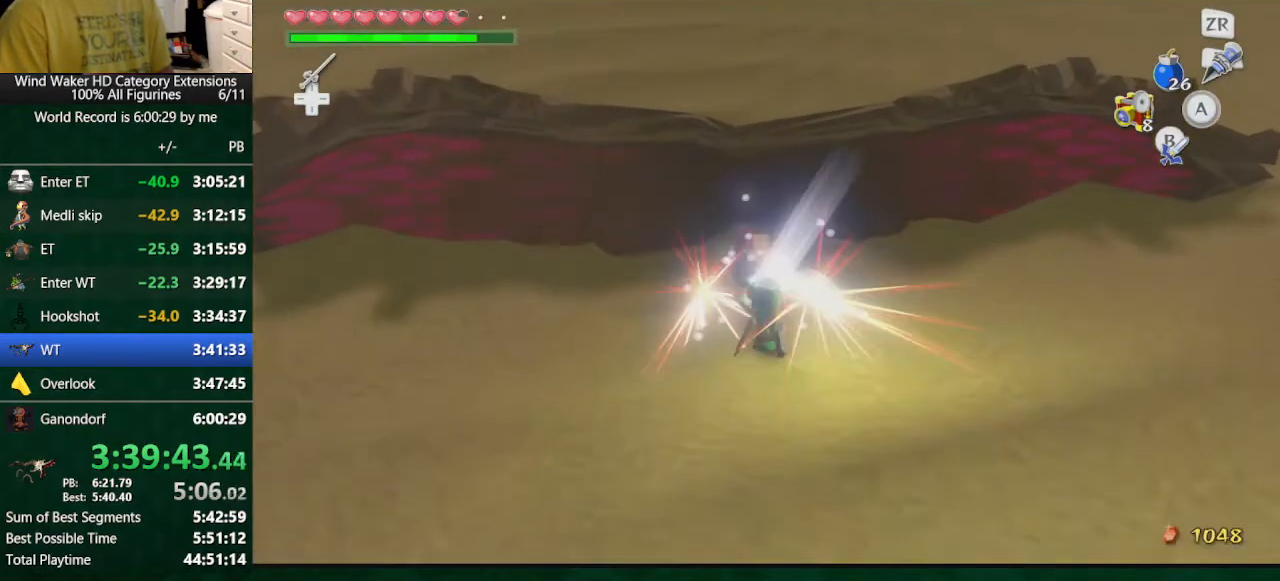
{"buttons": [], "left_stick": "center", "right_stick": "center", "button_events": []}